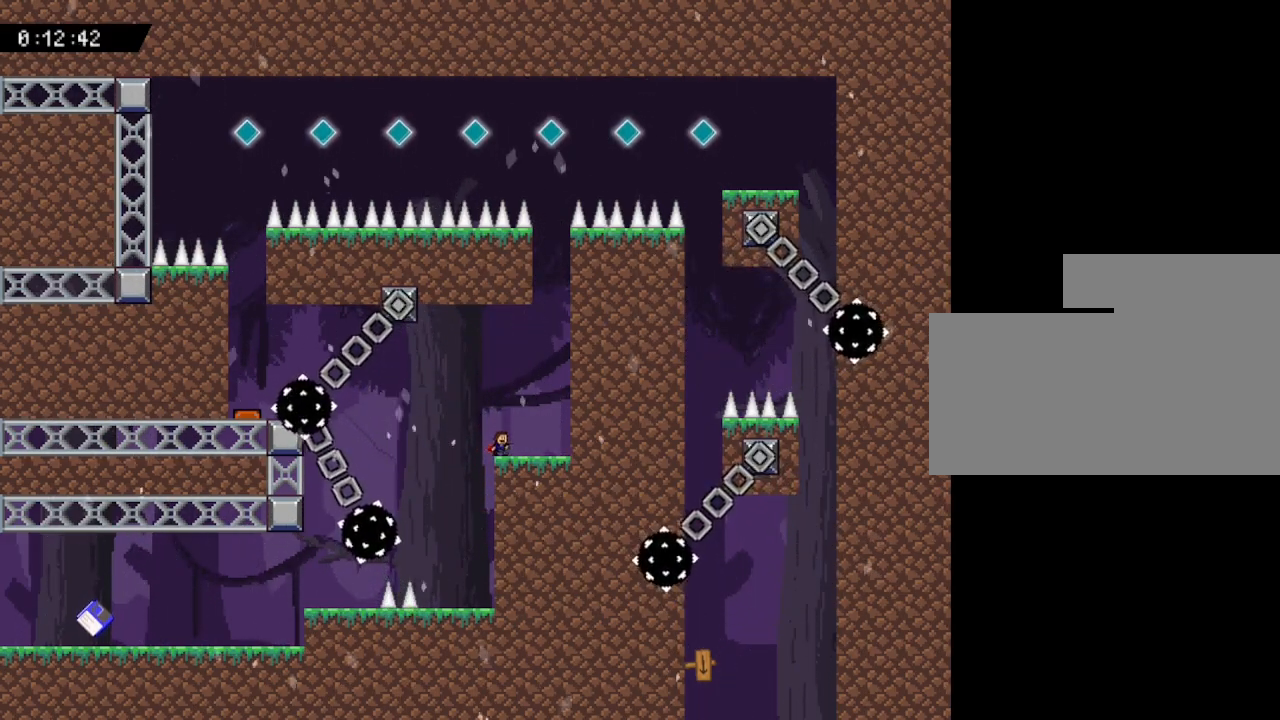
Gameplay with keyboard; each line is a JSON object with the keys held at the frame after it. "events" lists presses ("down") and releases ("up") of "down", "left", "r", "right", "up" and "z" between this image and that frame as [ms after this image, input, new state], when the widget could be followed in between. No other keys are recorded. Mouse input is not recorded. Not read: other_keys.
{"keys": ["left"], "events": [[83, "left", "down"]]}
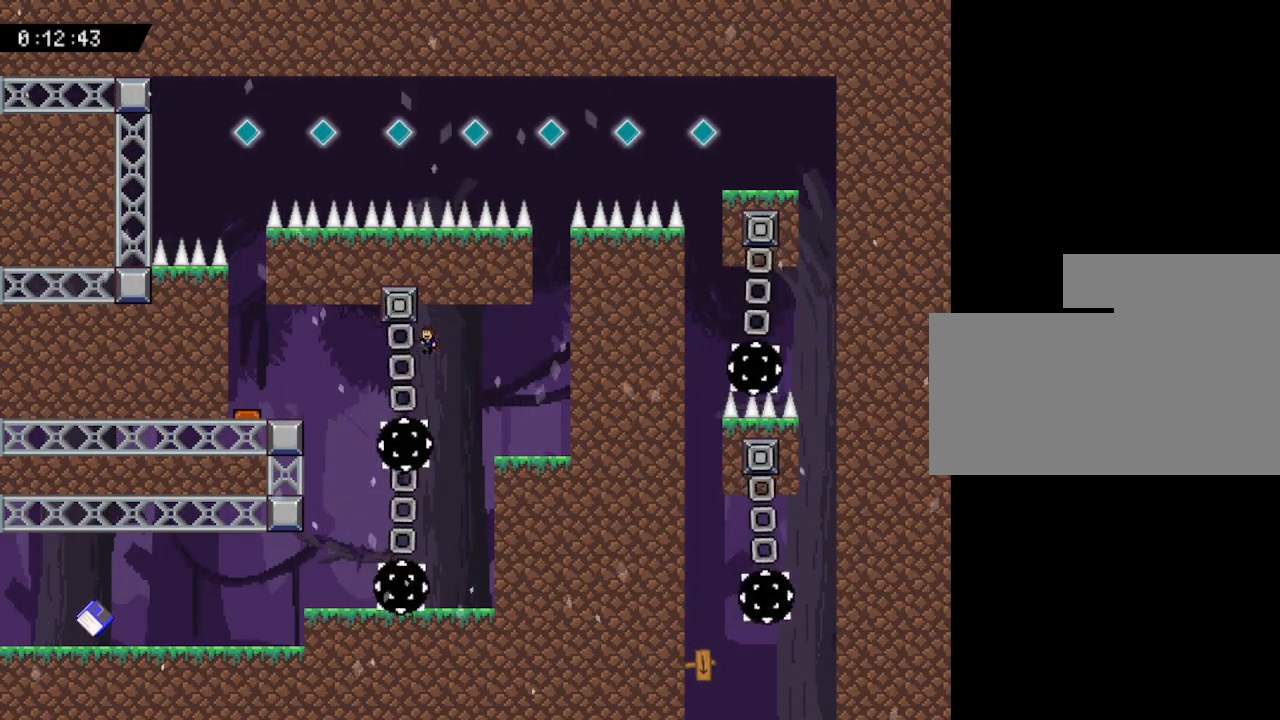
{"keys": ["left"], "events": []}
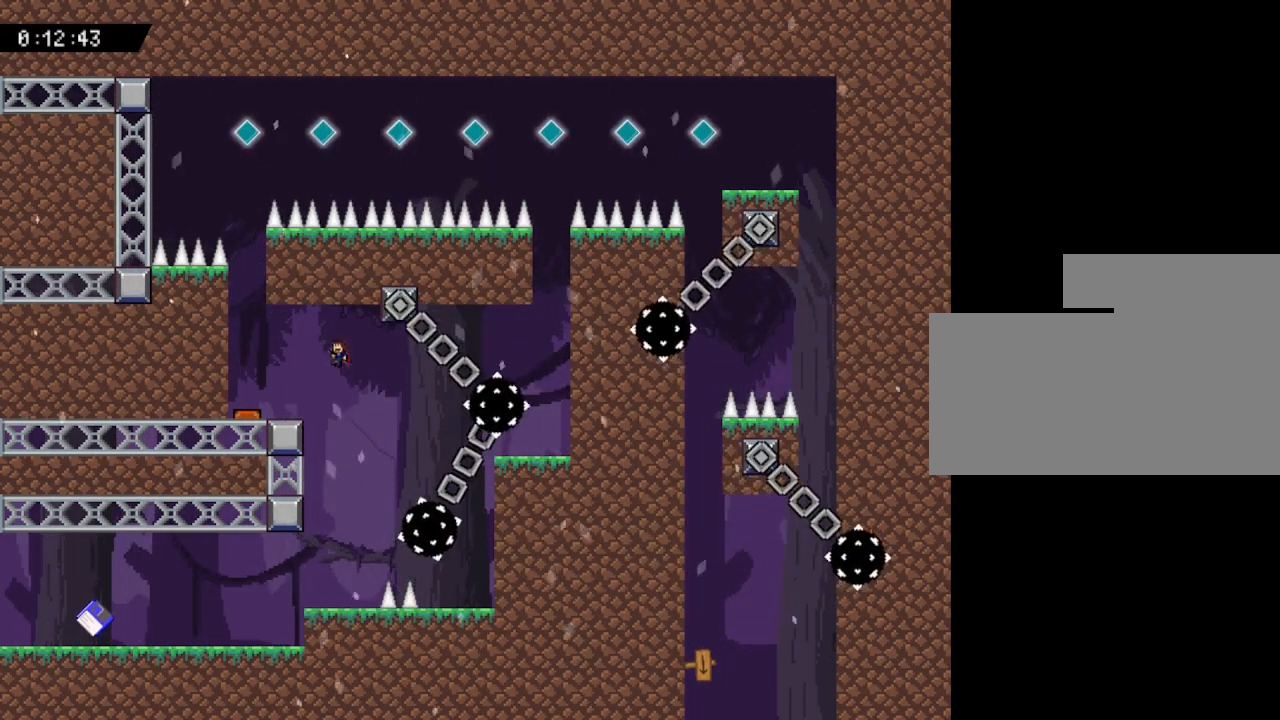
{"keys": ["left"], "events": []}
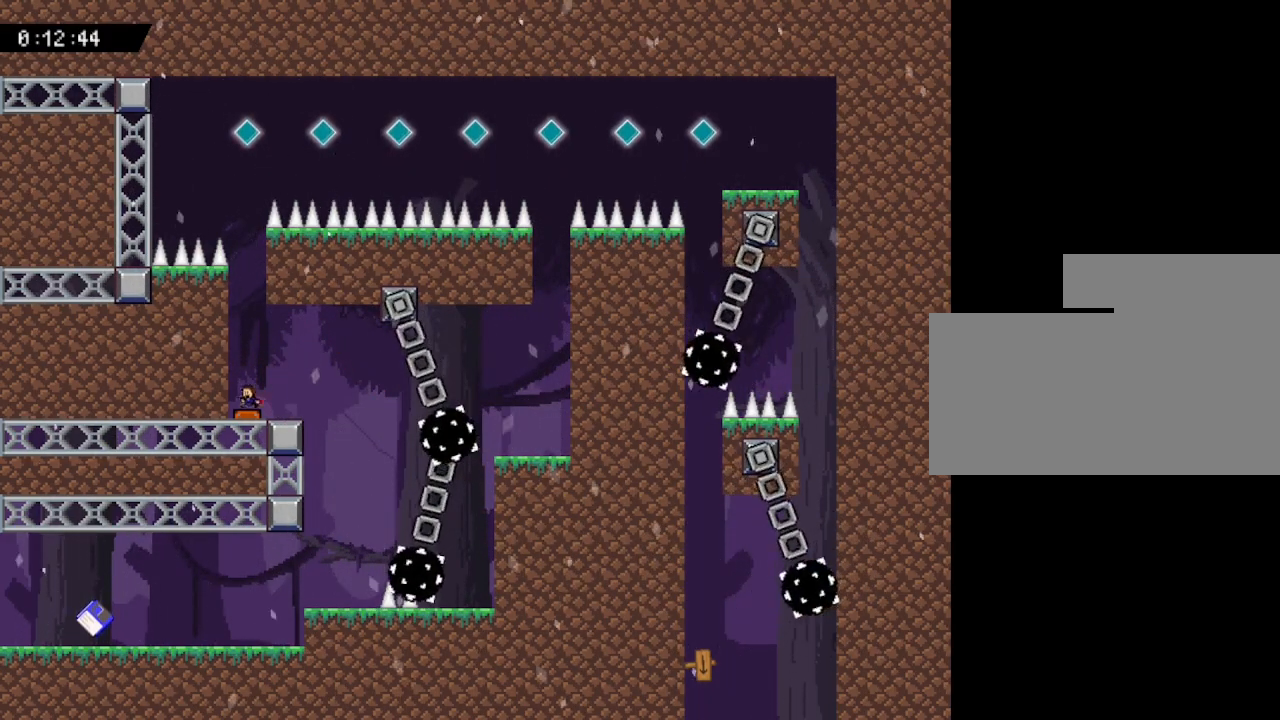
{"keys": [], "events": [[33, "left", "up"]]}
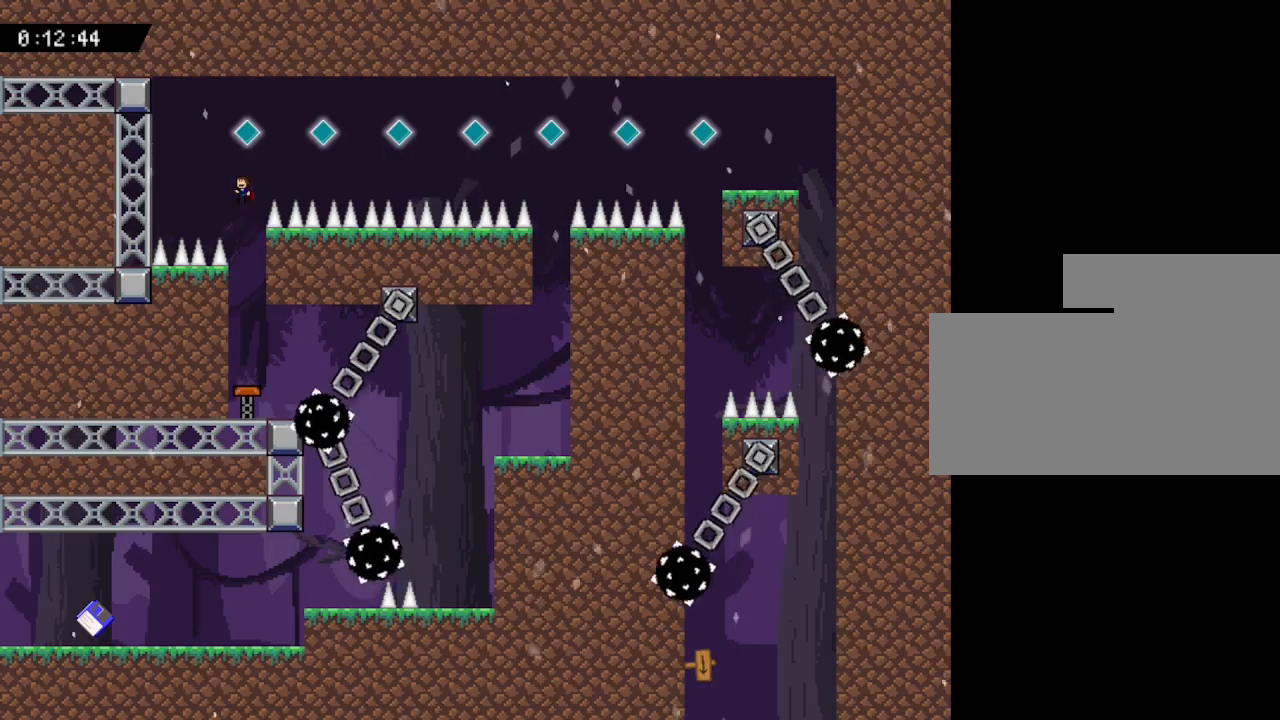
{"keys": ["right"], "events": [[317, "right", "down"]]}
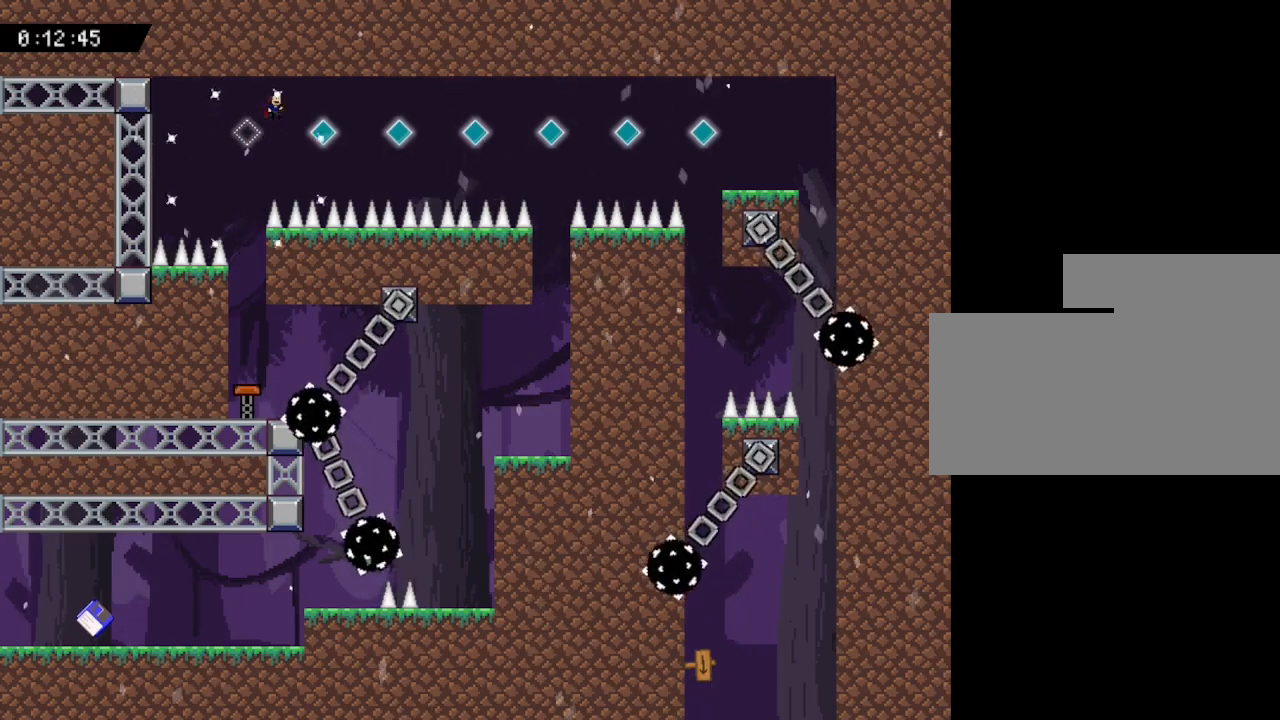
{"keys": ["right"], "events": []}
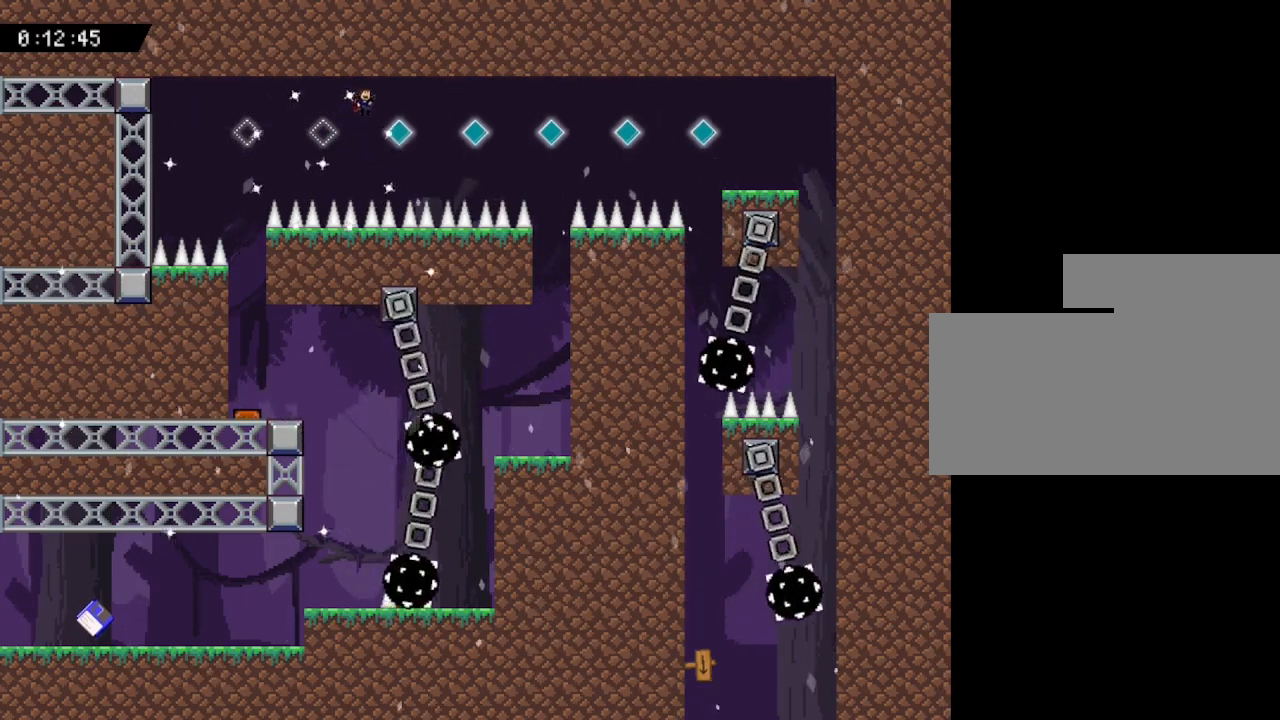
{"keys": ["right"], "events": []}
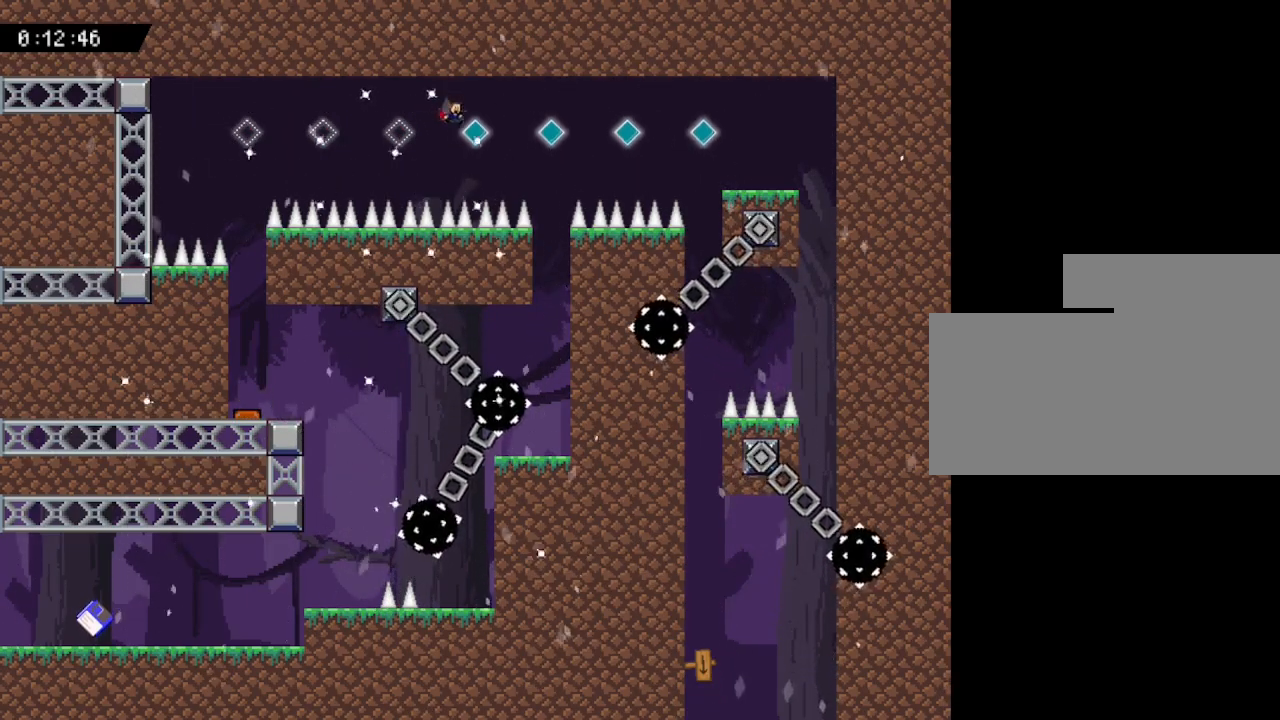
{"keys": ["right"], "events": []}
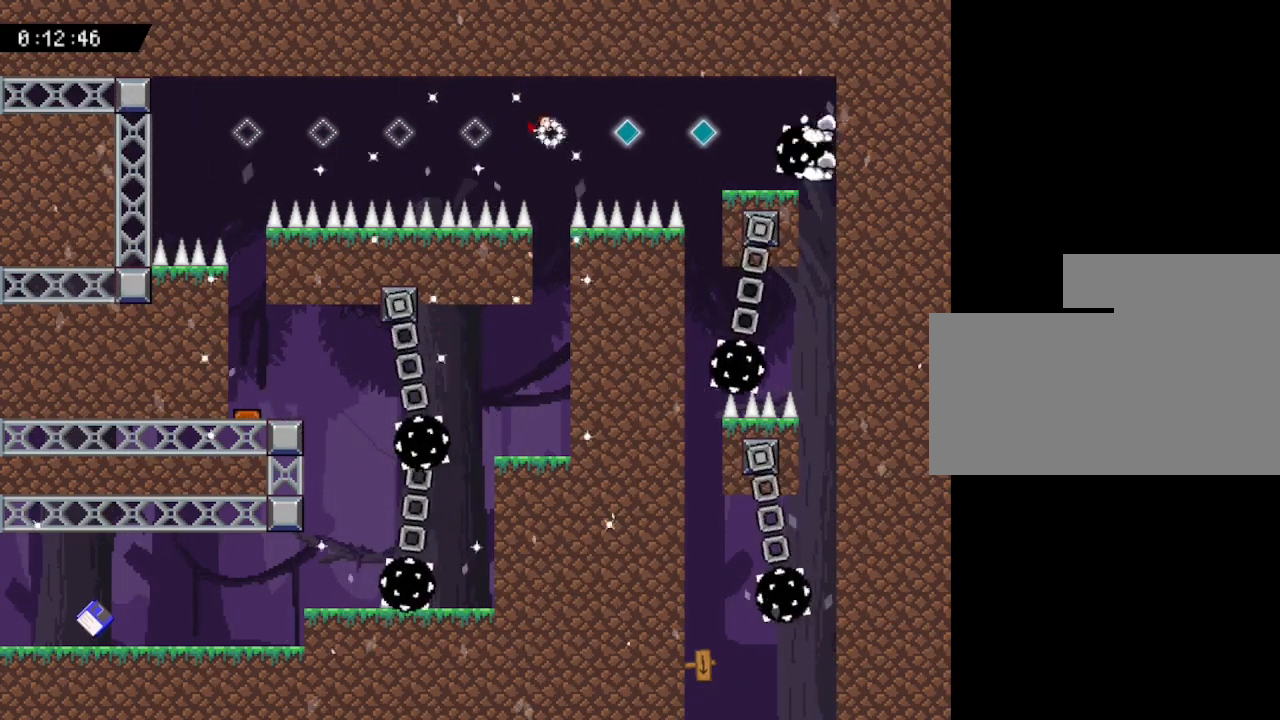
{"keys": ["right"], "events": []}
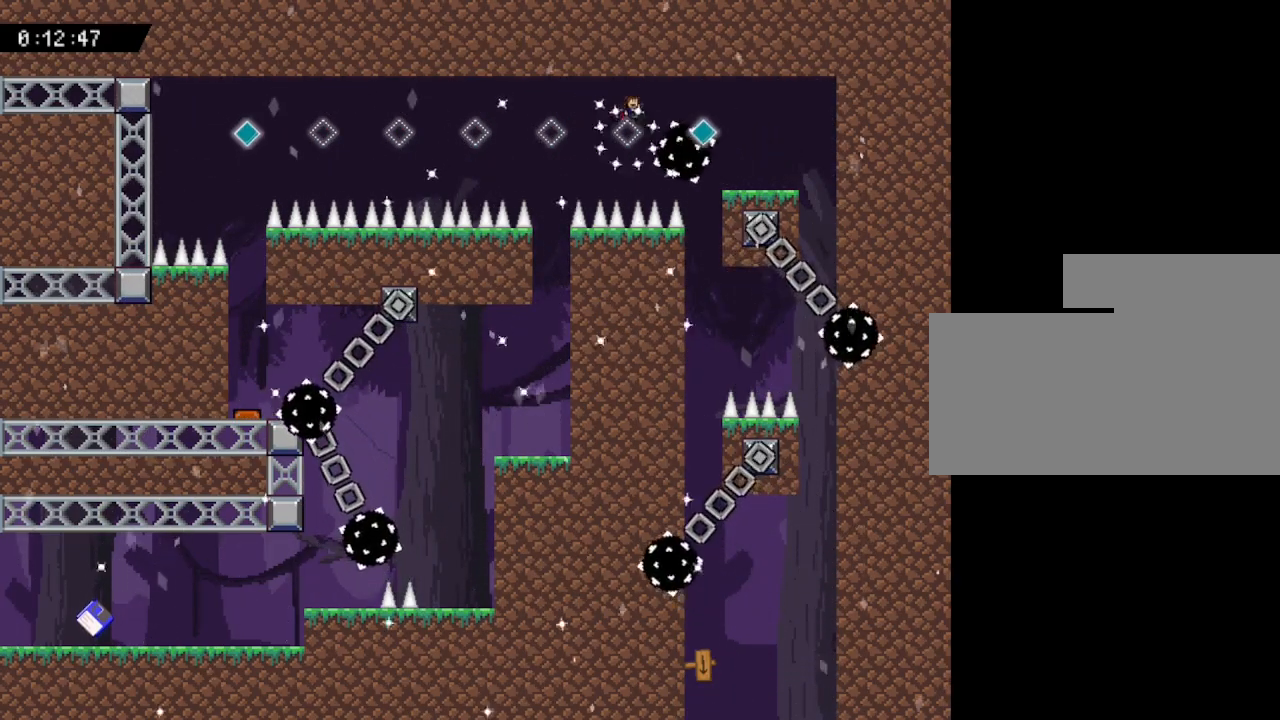
{"keys": ["right"], "events": []}
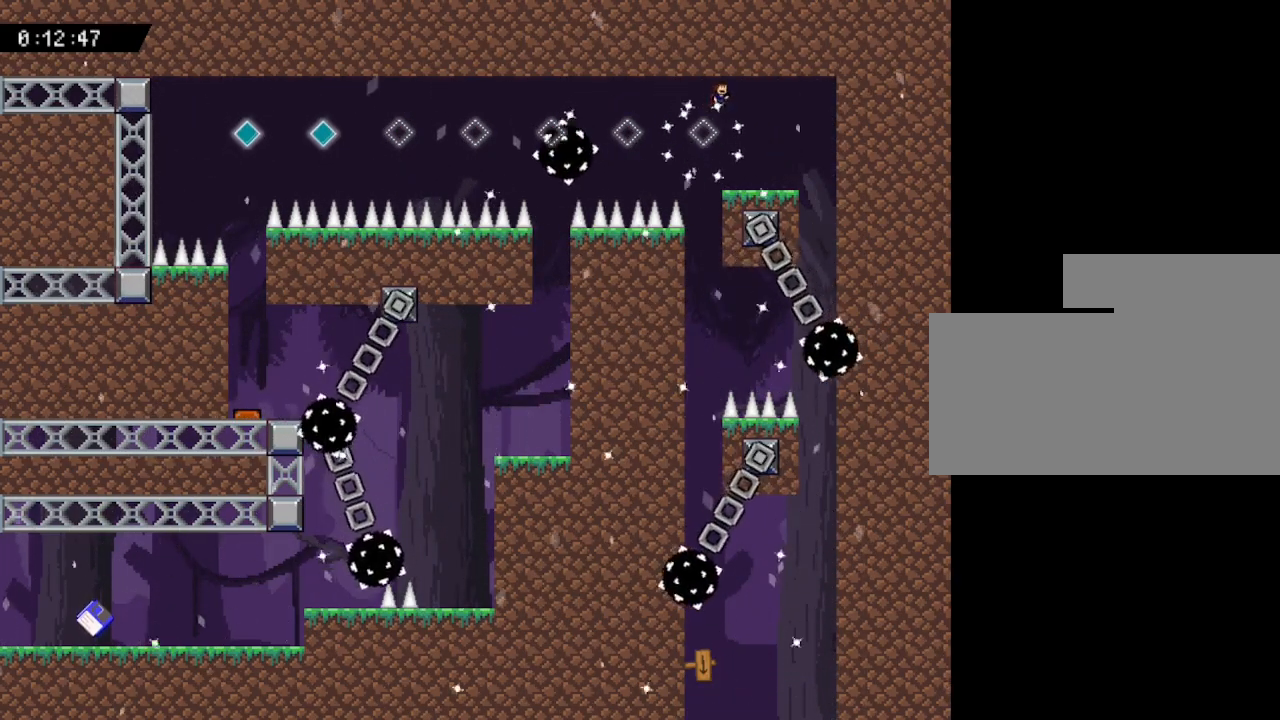
{"keys": [], "events": [[317, "right", "up"]]}
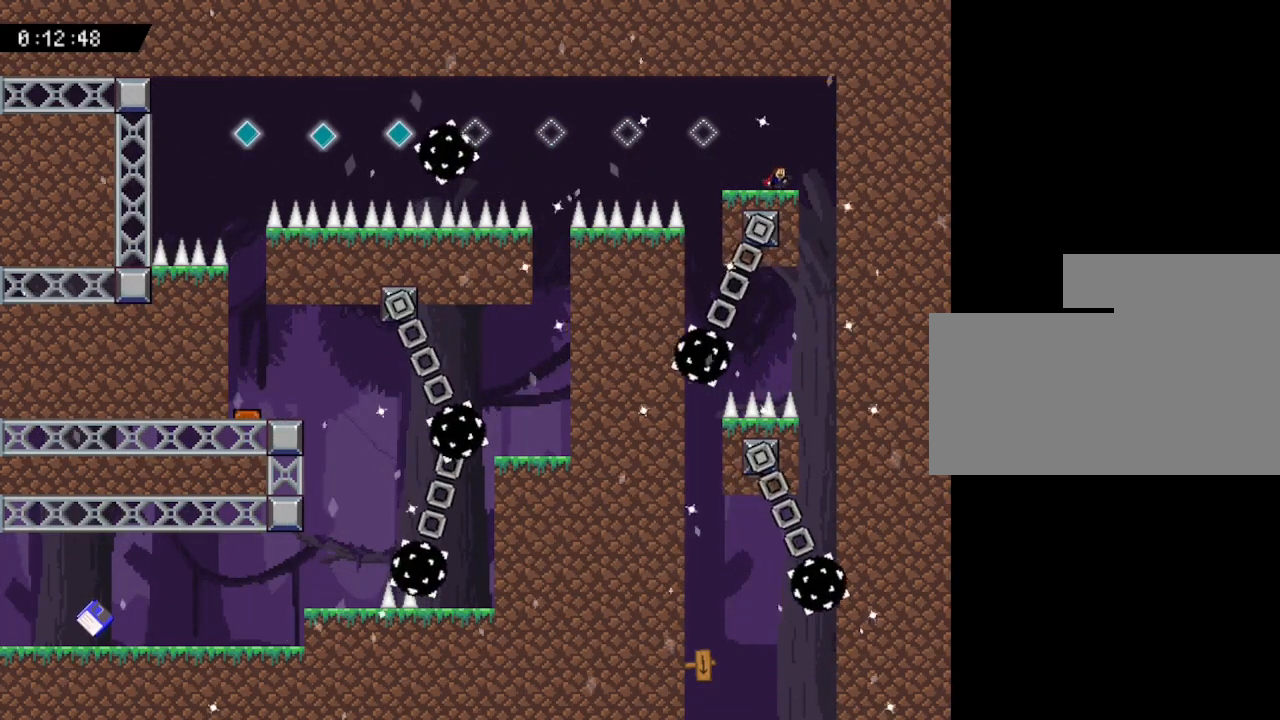
{"keys": [], "events": []}
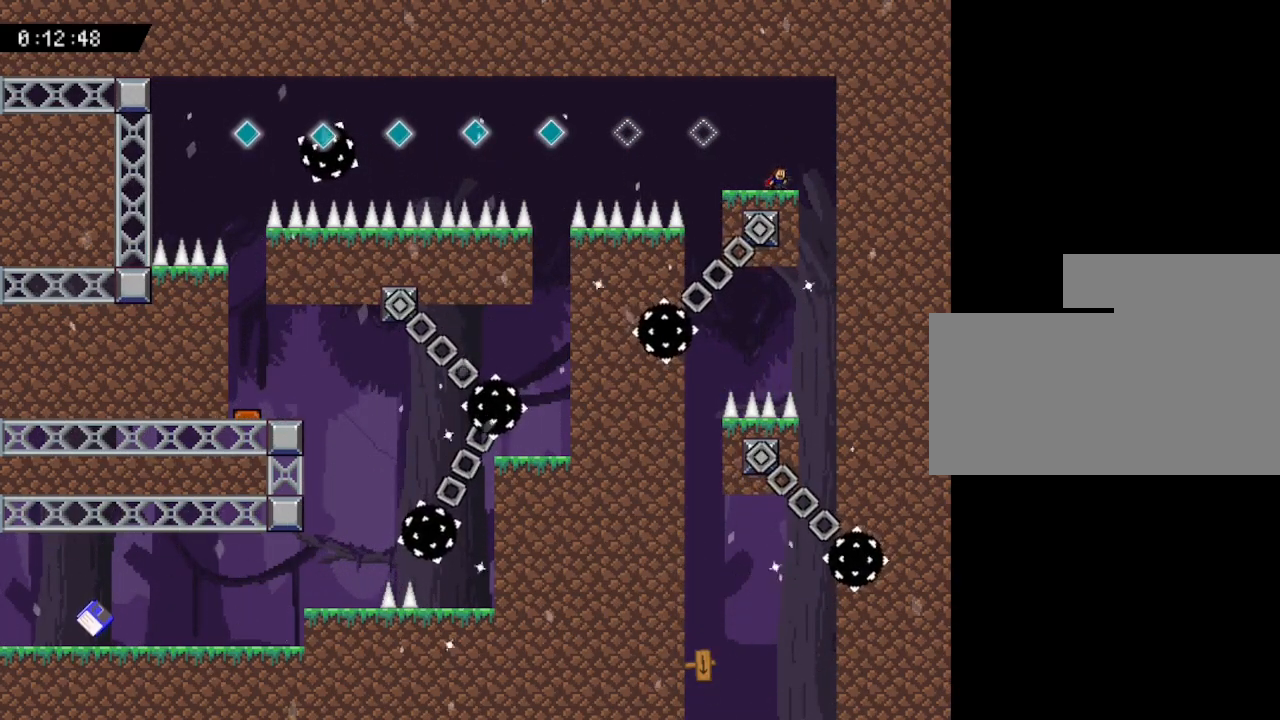
{"keys": [], "events": []}
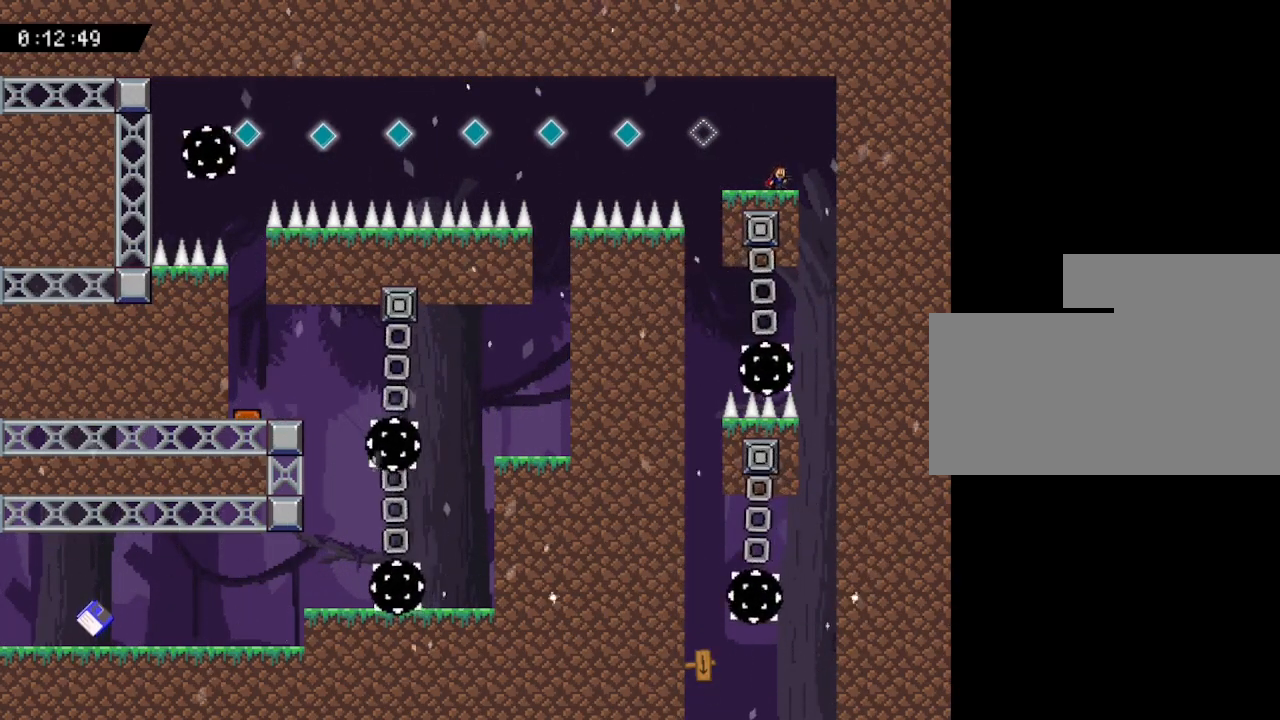
{"keys": [], "events": []}
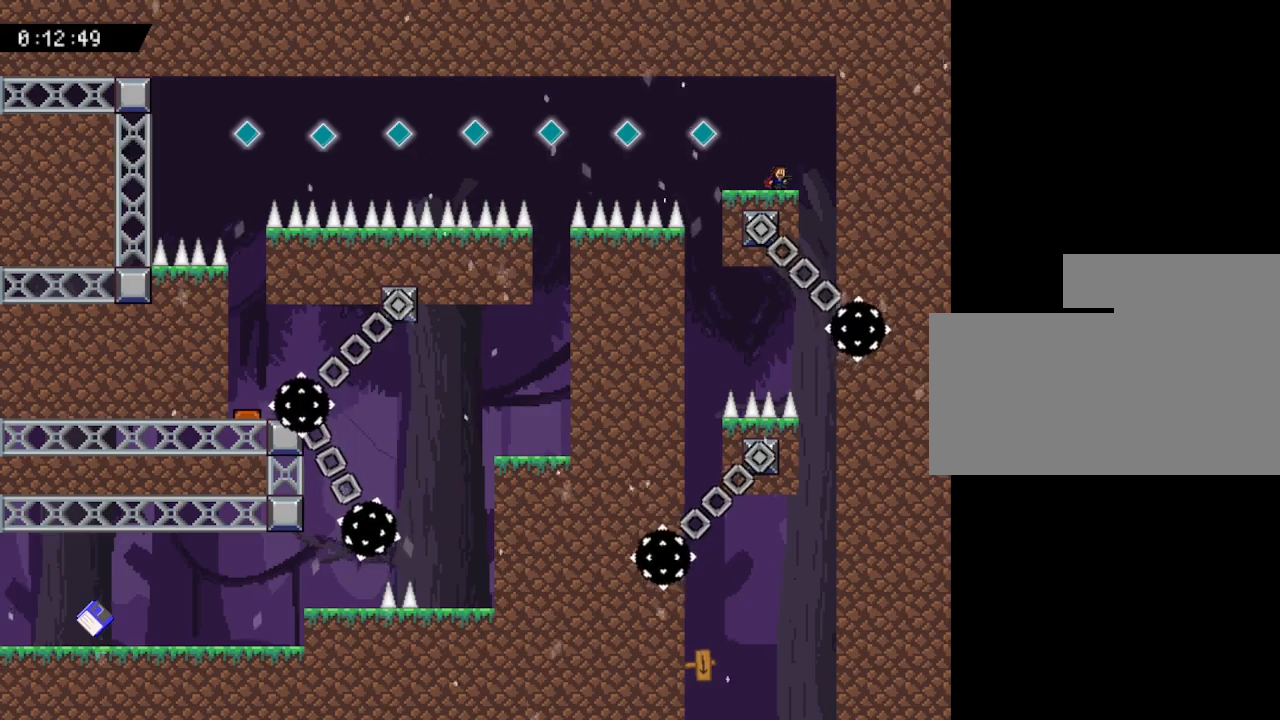
{"keys": [], "events": []}
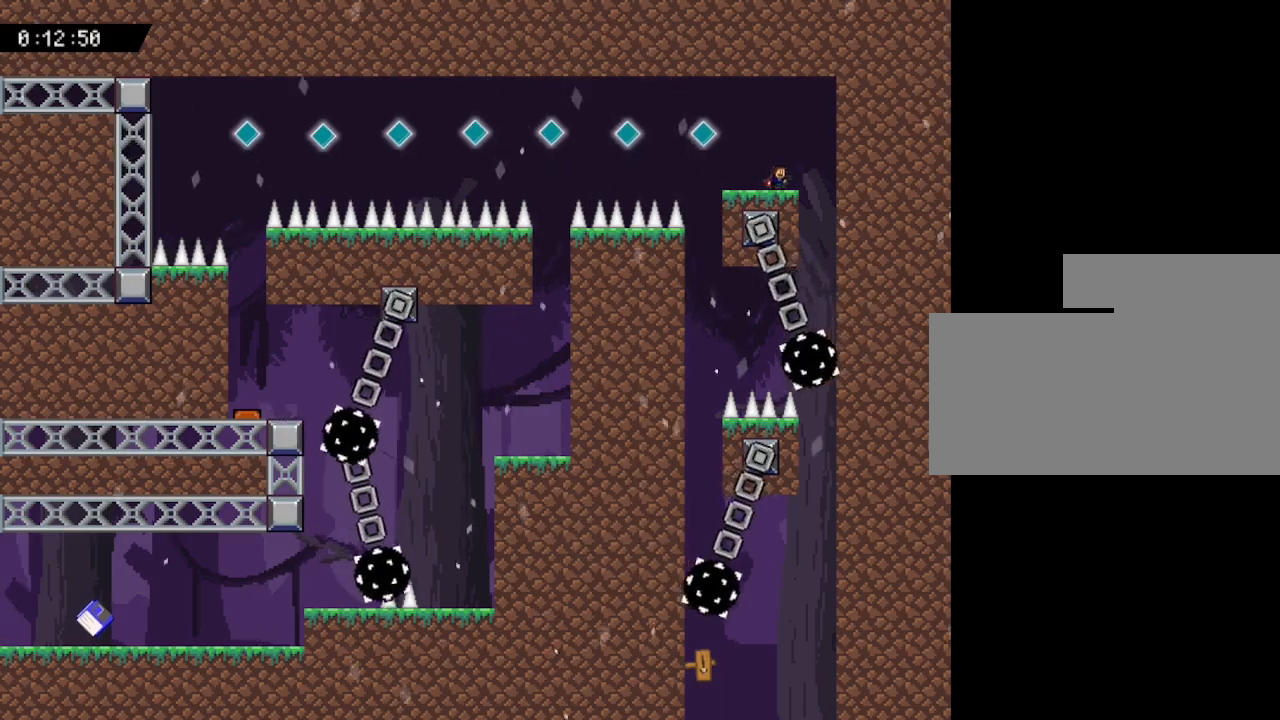
{"keys": ["right"], "events": [[200, "right", "down"]]}
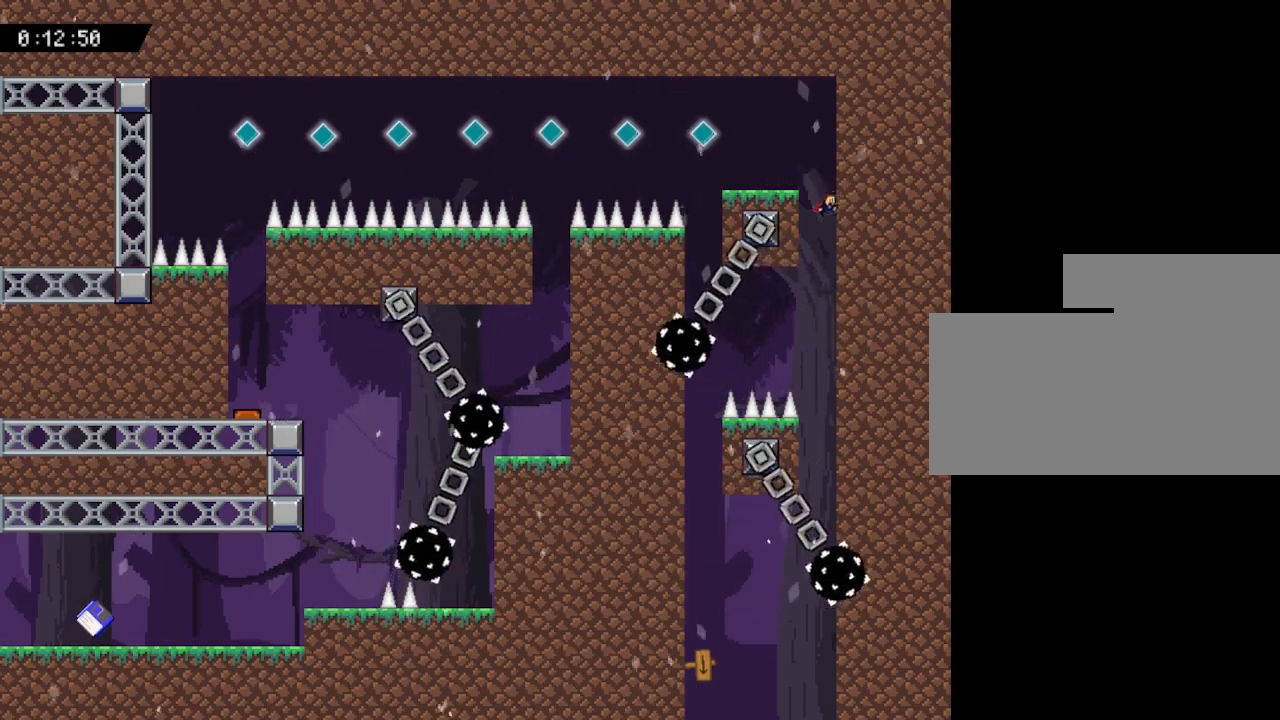
{"keys": [], "events": [[183, "right", "up"]]}
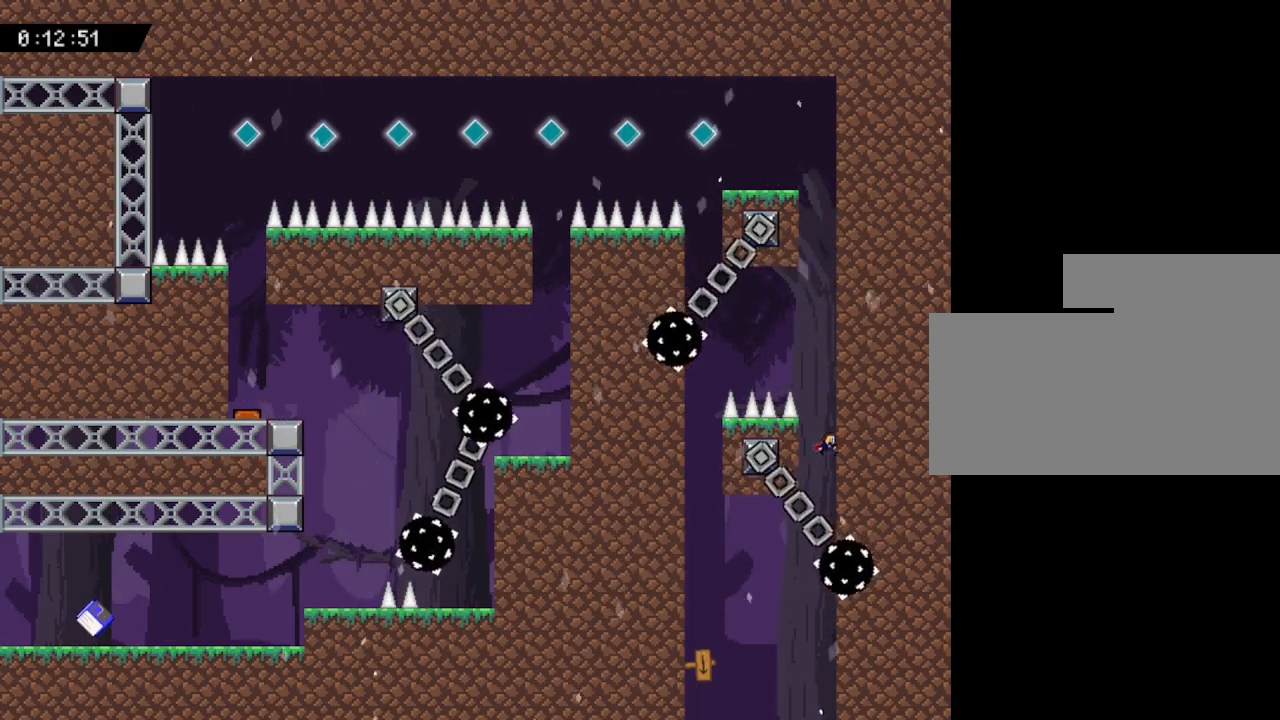
{"keys": [], "events": []}
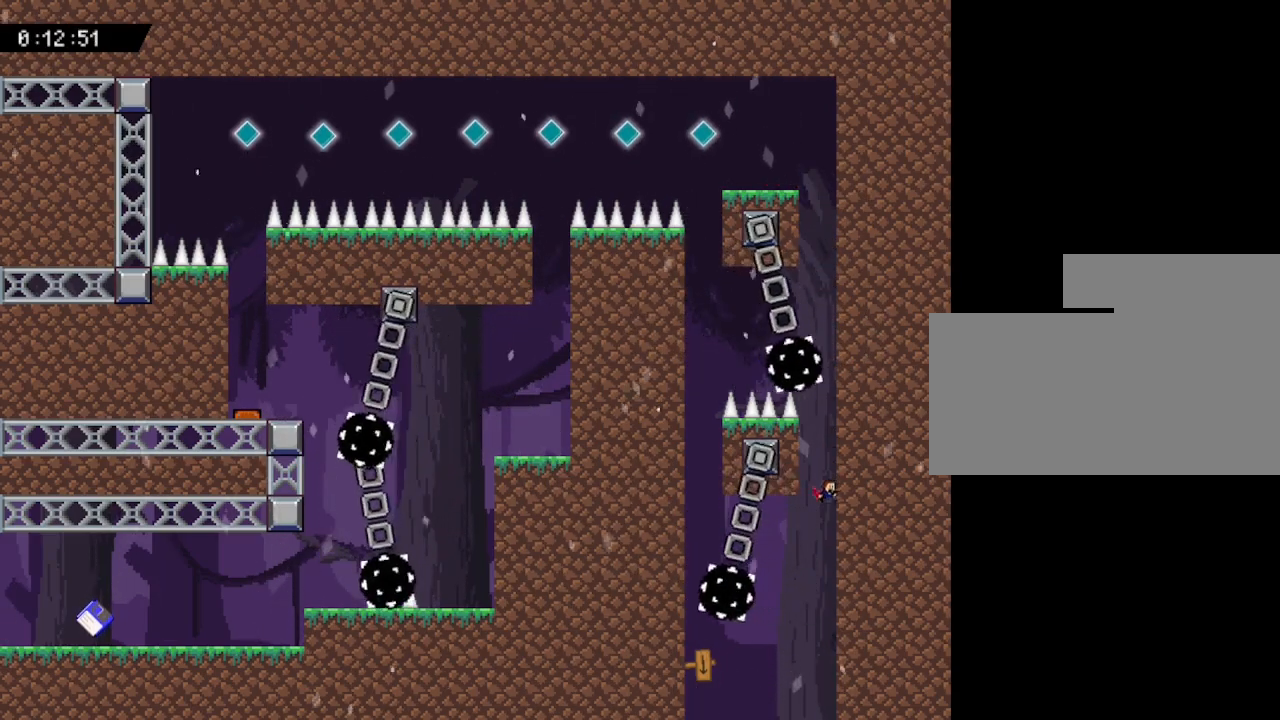
{"keys": [], "events": []}
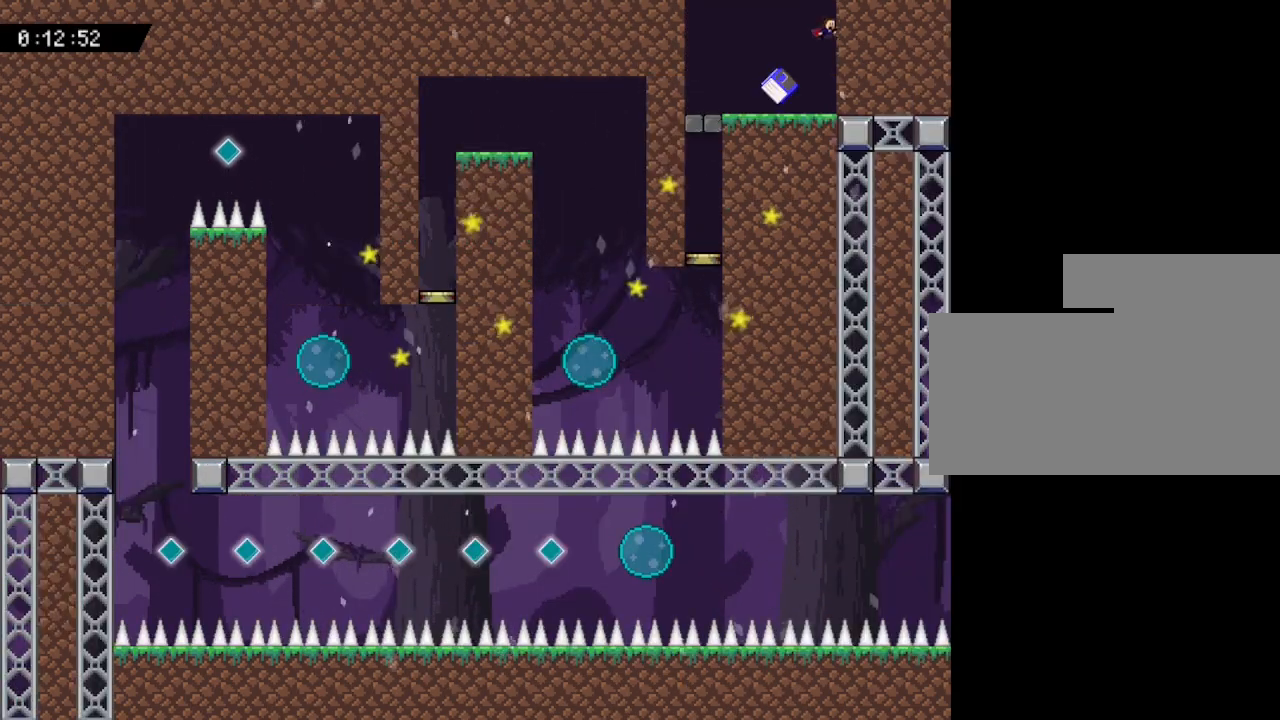
{"keys": [], "events": []}
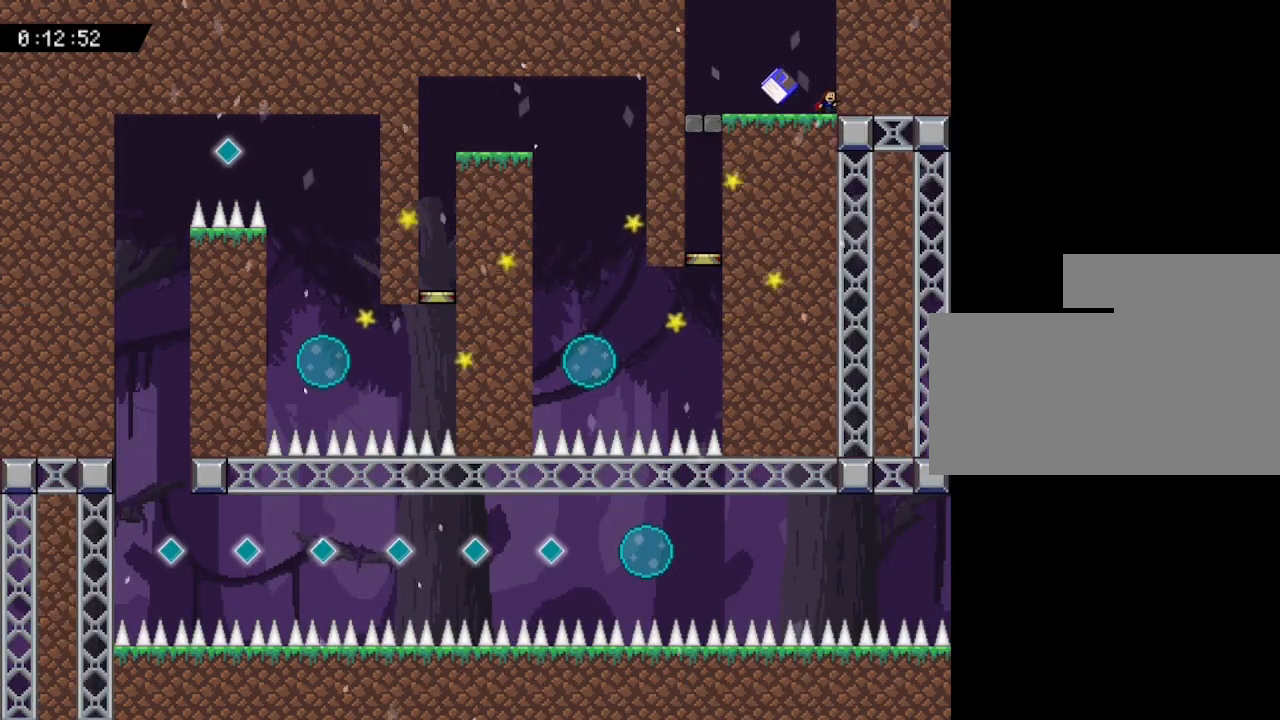
{"keys": ["left"], "events": [[117, "left", "down"]]}
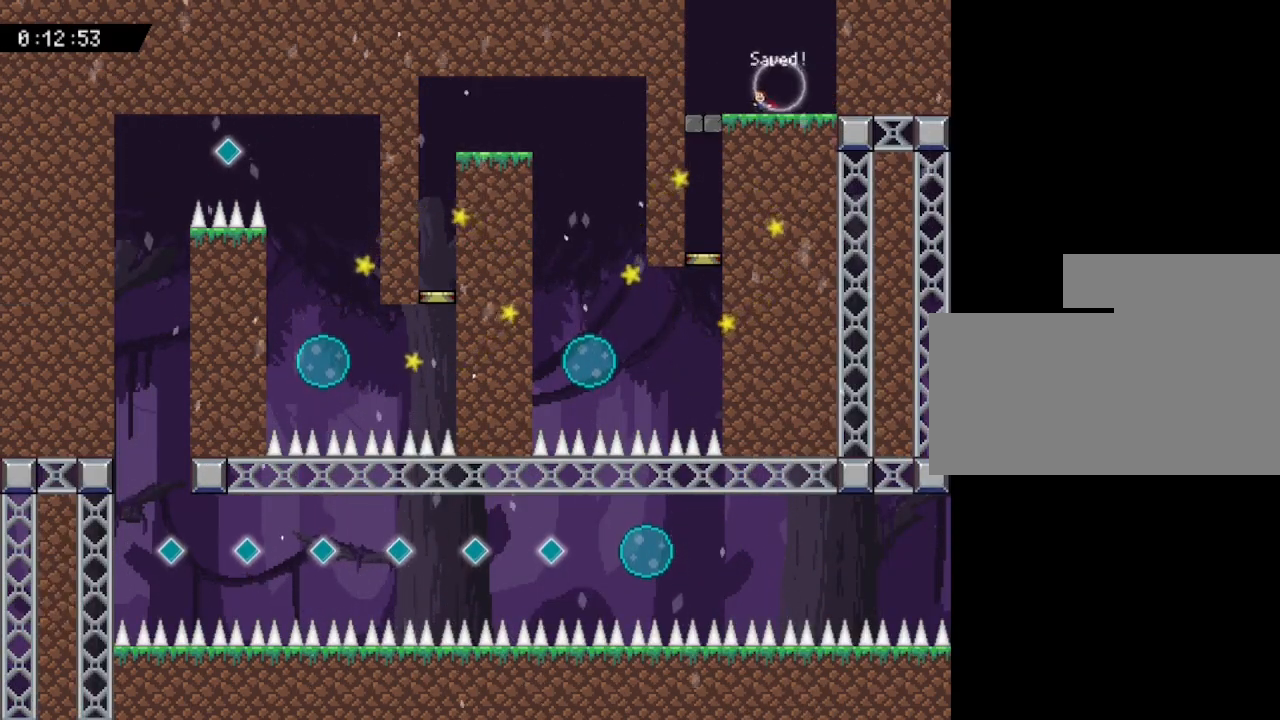
{"keys": [], "events": [[50, "left", "up"]]}
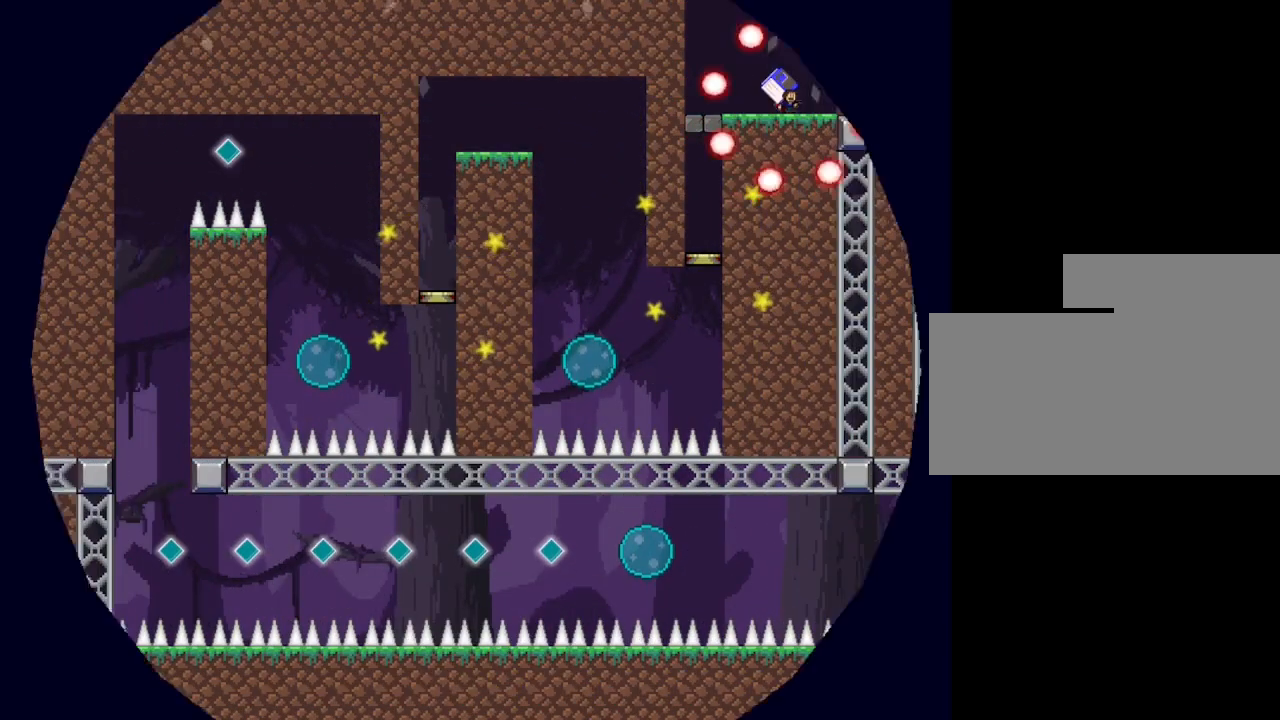
{"keys": ["left"], "events": [[400, "left", "down"]]}
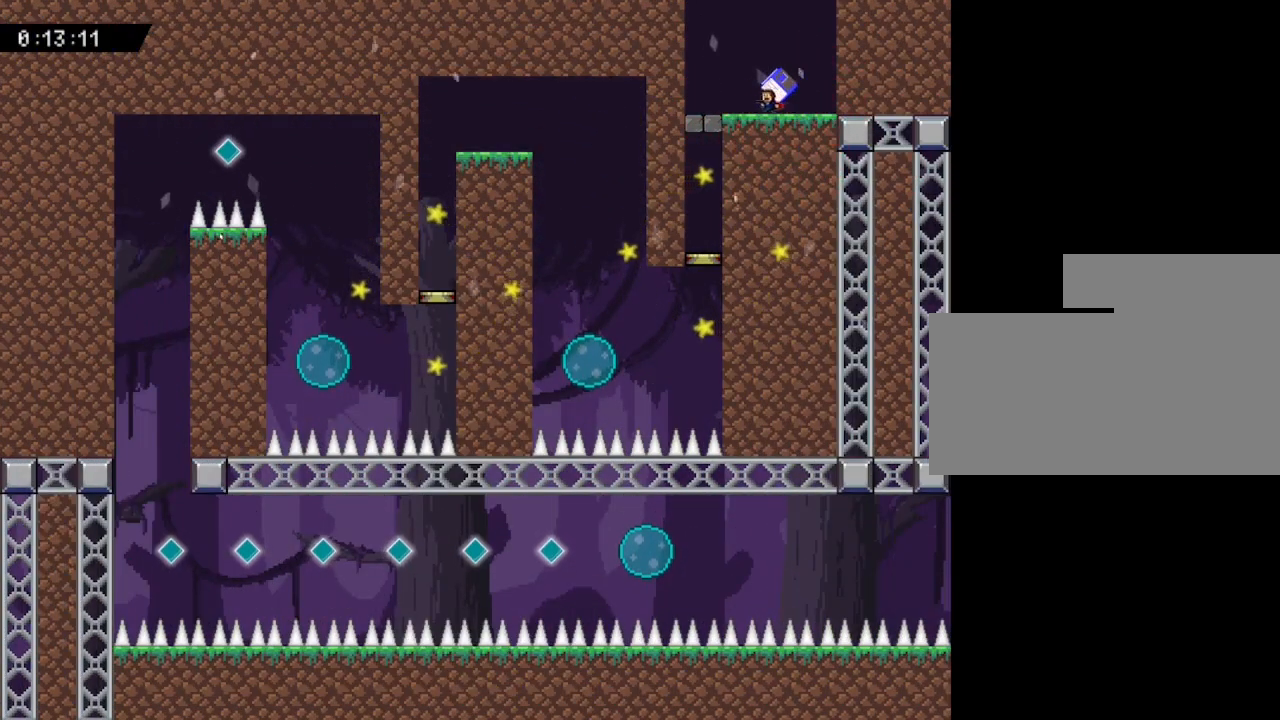
{"keys": [], "events": [[417, "left", "up"]]}
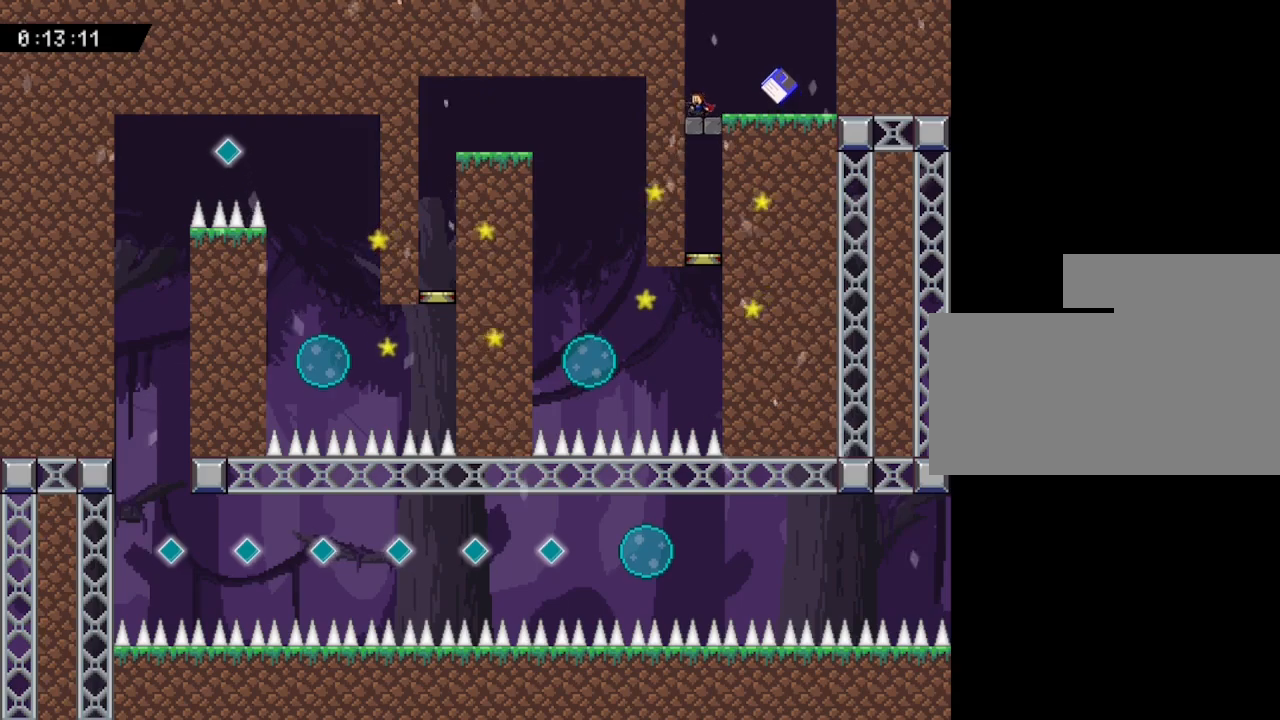
{"keys": [], "events": []}
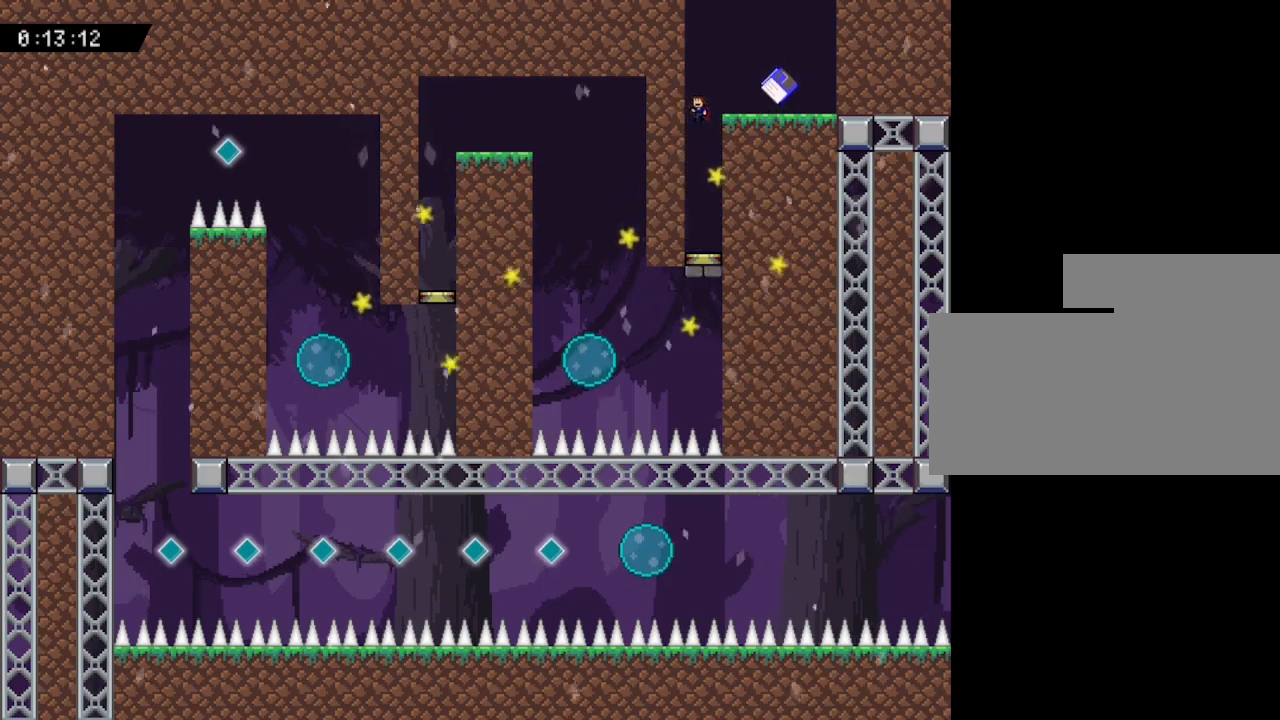
{"keys": [], "events": [[283, "right", "down"], [433, "right", "up"]]}
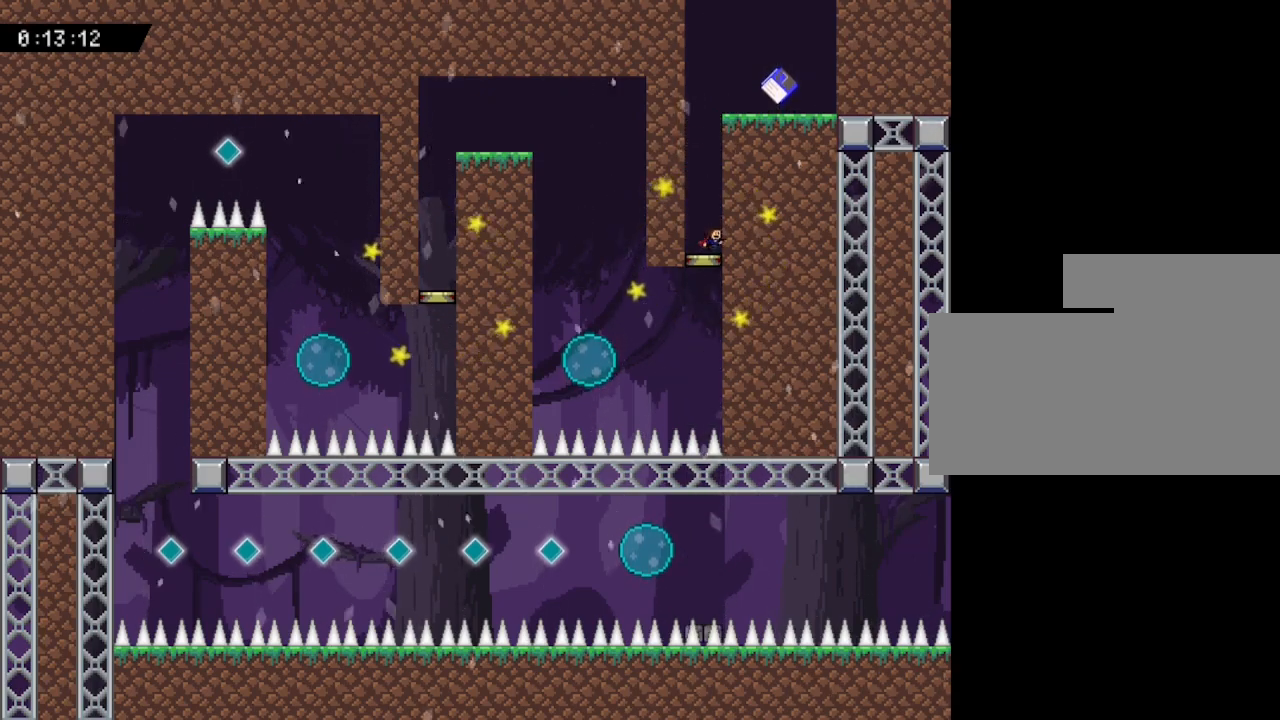
{"keys": [], "events": [[100, "left", "down"], [183, "left", "up"]]}
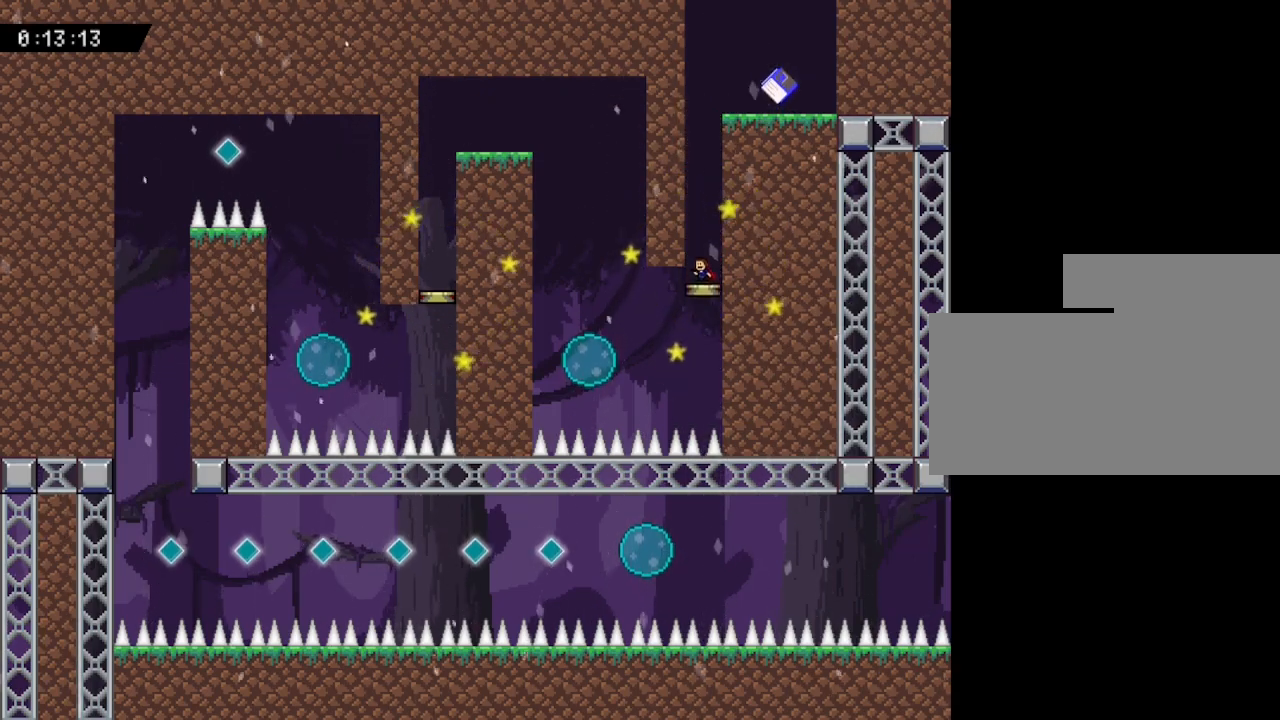
{"keys": [], "events": []}
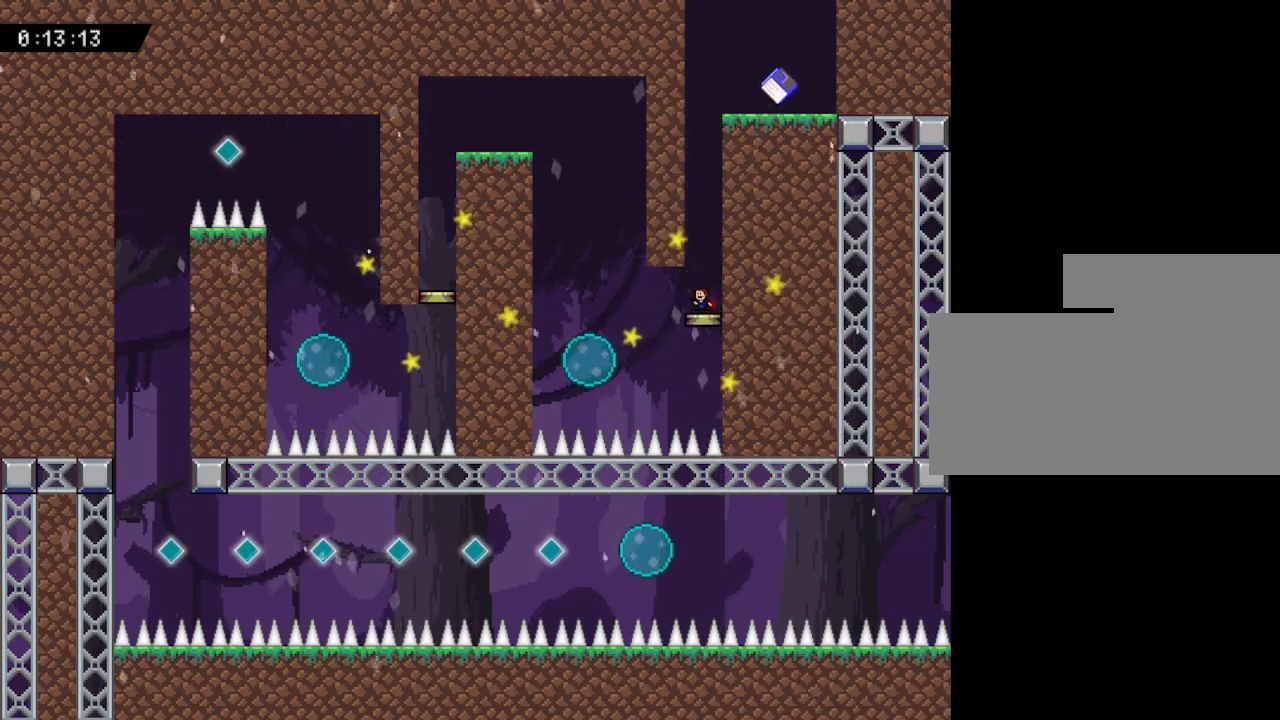
{"keys": [], "events": []}